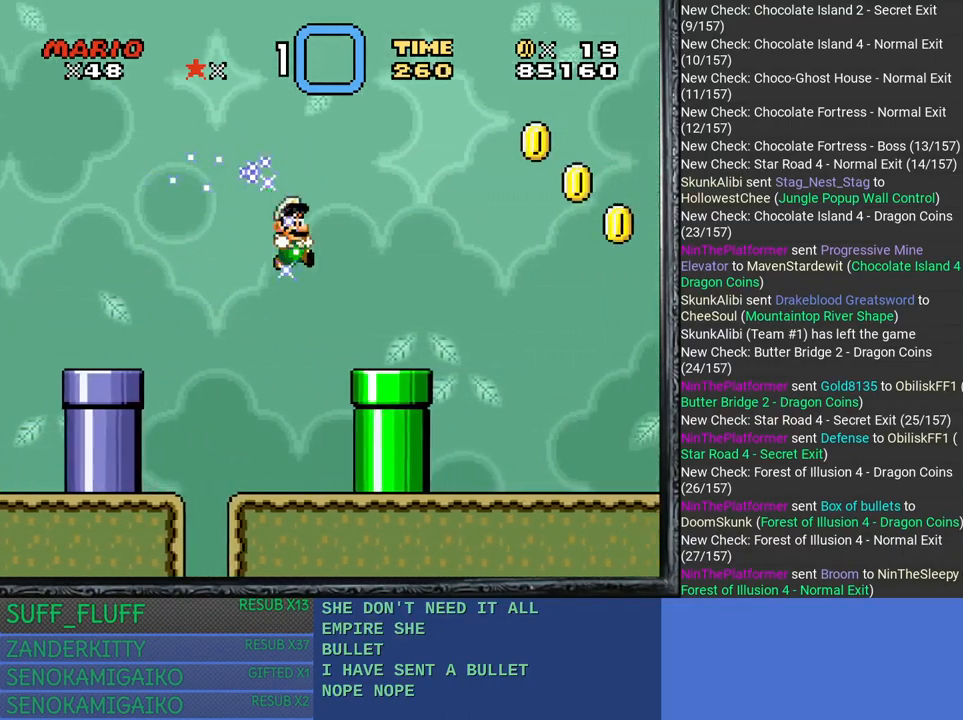
Gameplay with a controller (PlayStation layout); each line is a JSON object with the inputs held at the frame after it. "events" lists button and stick changes between this image and that frame as [ms after this image, input, new state], when the widget could be followed in between. Not read: R3.
{"buttons": ["SQUARE"], "left_stick": "center", "right_stick": "center", "events": [[317, "left_stick", "center"]]}
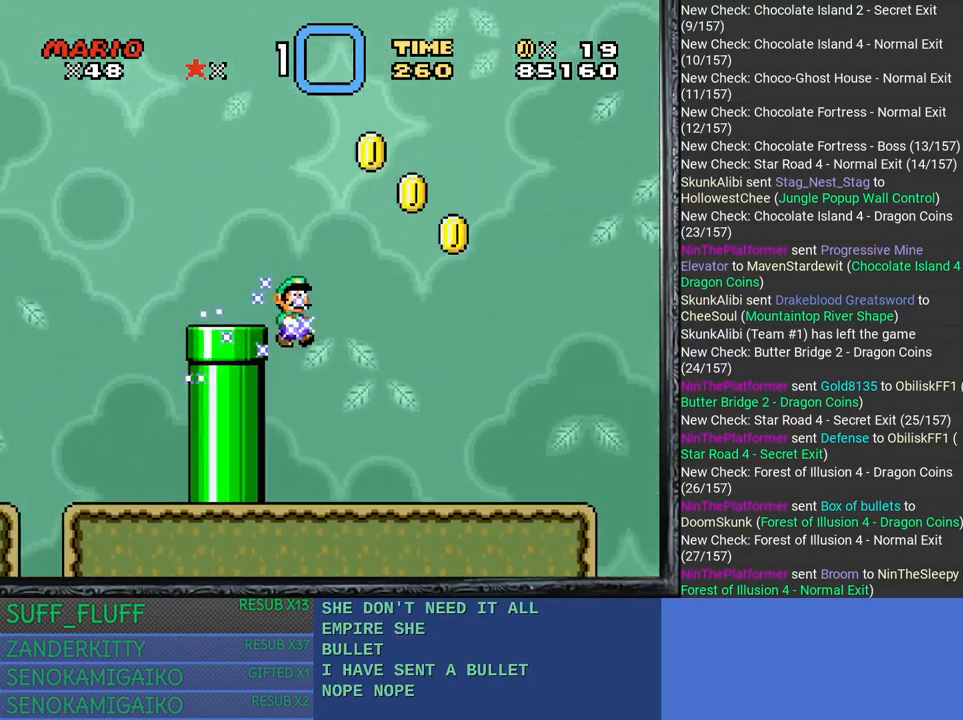
{"buttons": ["SQUARE"], "left_stick": "right", "right_stick": "center", "events": [[50, "left_stick", "right"]]}
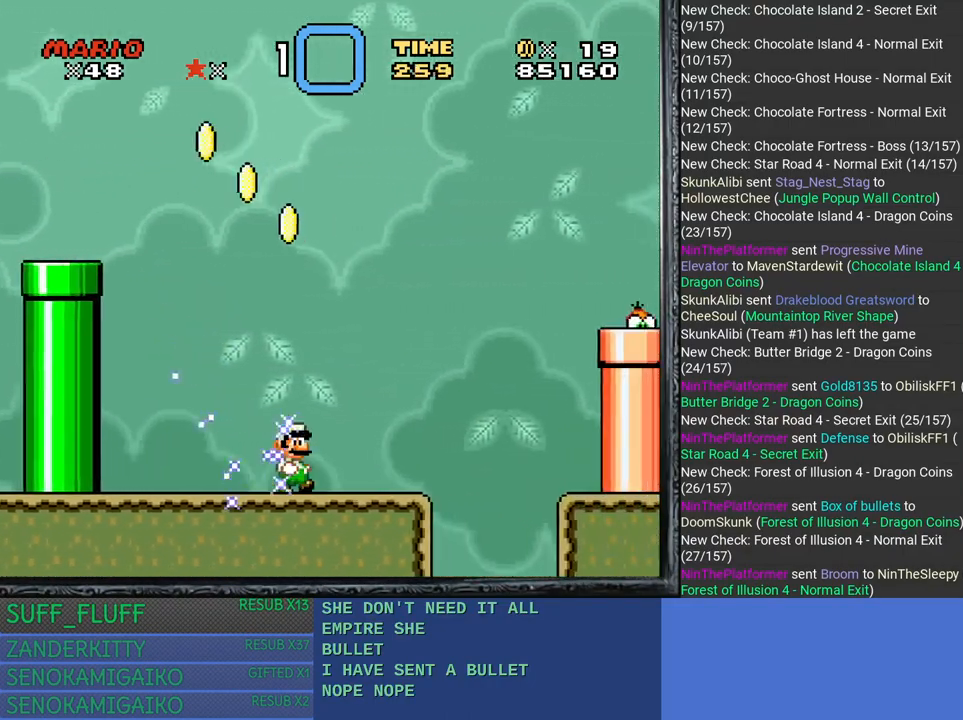
{"buttons": ["CROSS", "SQUARE"], "left_stick": "right", "right_stick": "center", "events": [[150, "CROSS", "down"]]}
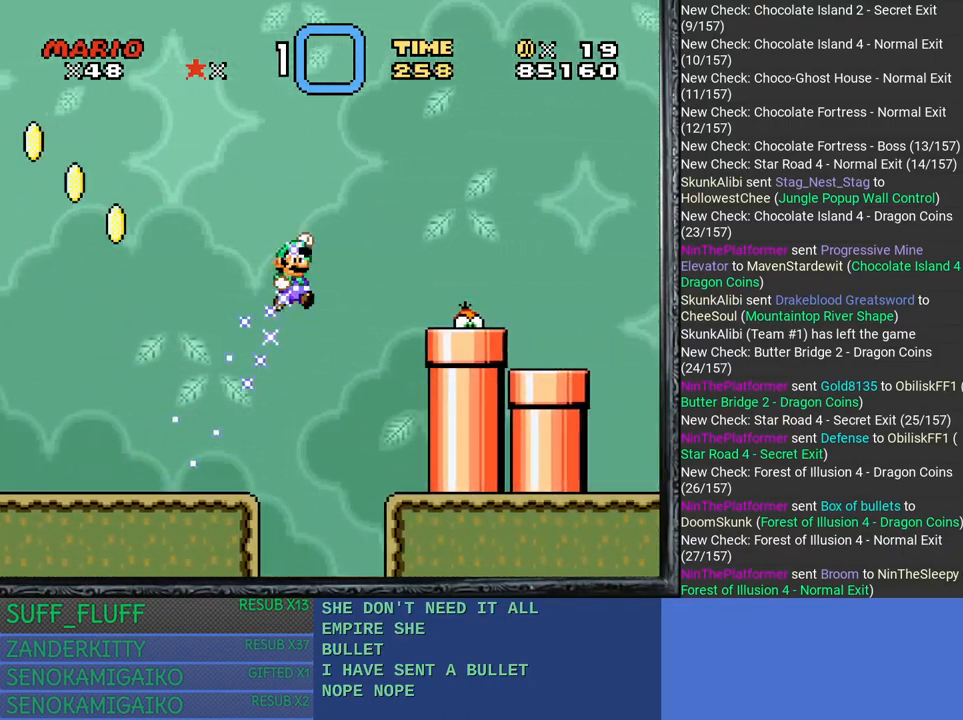
{"buttons": ["SQUARE"], "left_stick": "right", "right_stick": "center", "events": [[483, "CROSS", "up"]]}
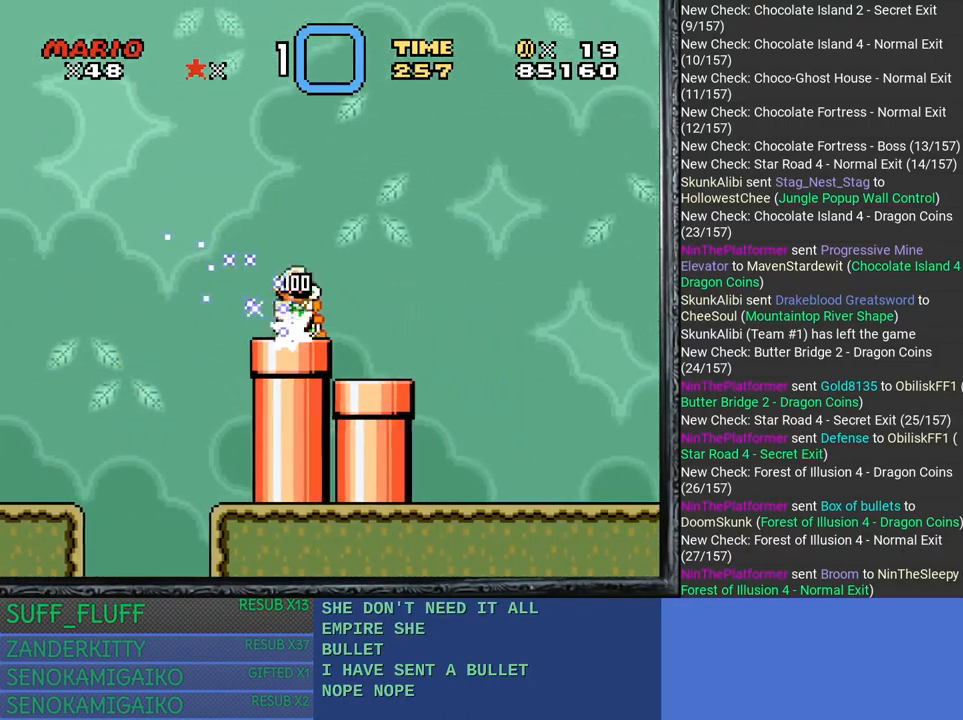
{"buttons": ["SQUARE"], "left_stick": "right", "right_stick": "center", "events": []}
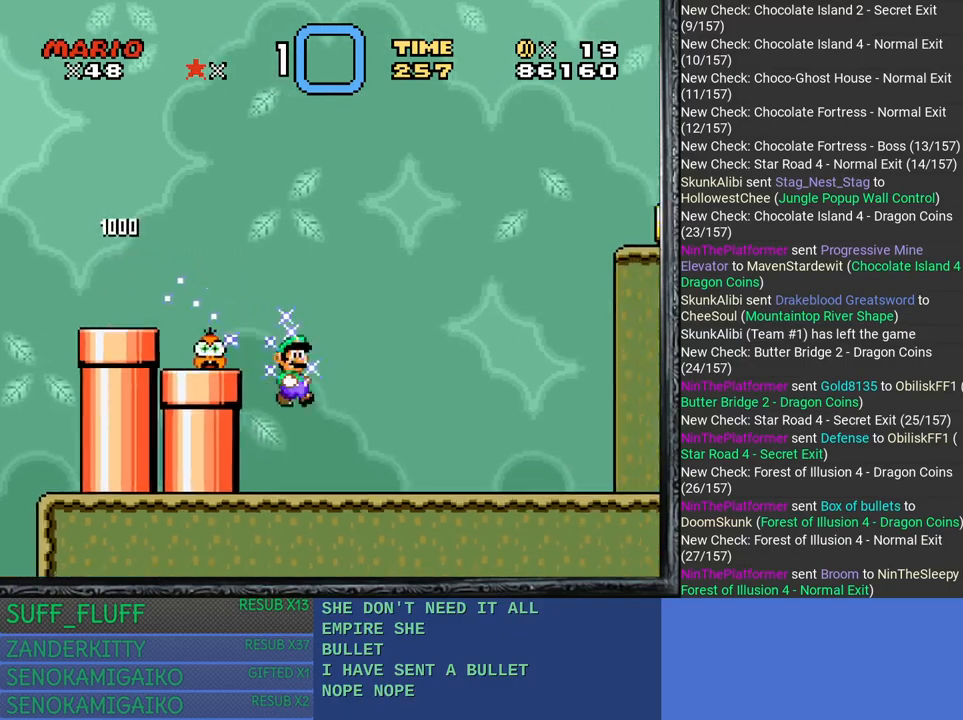
{"buttons": ["SQUARE"], "left_stick": "right", "right_stick": "center", "events": []}
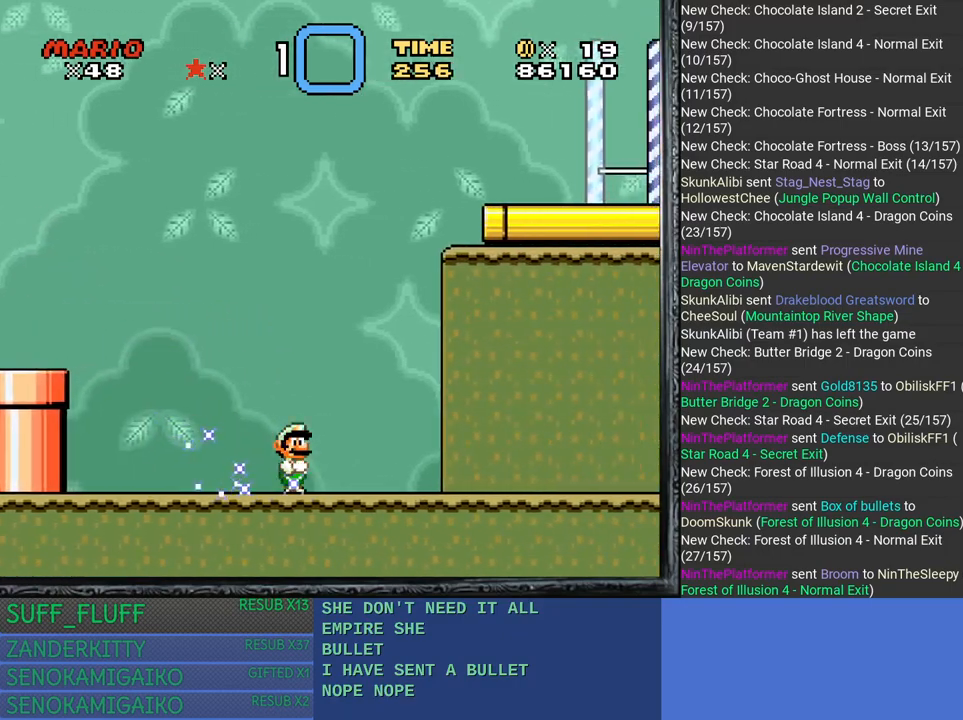
{"buttons": ["SQUARE"], "left_stick": "right", "right_stick": "center", "events": []}
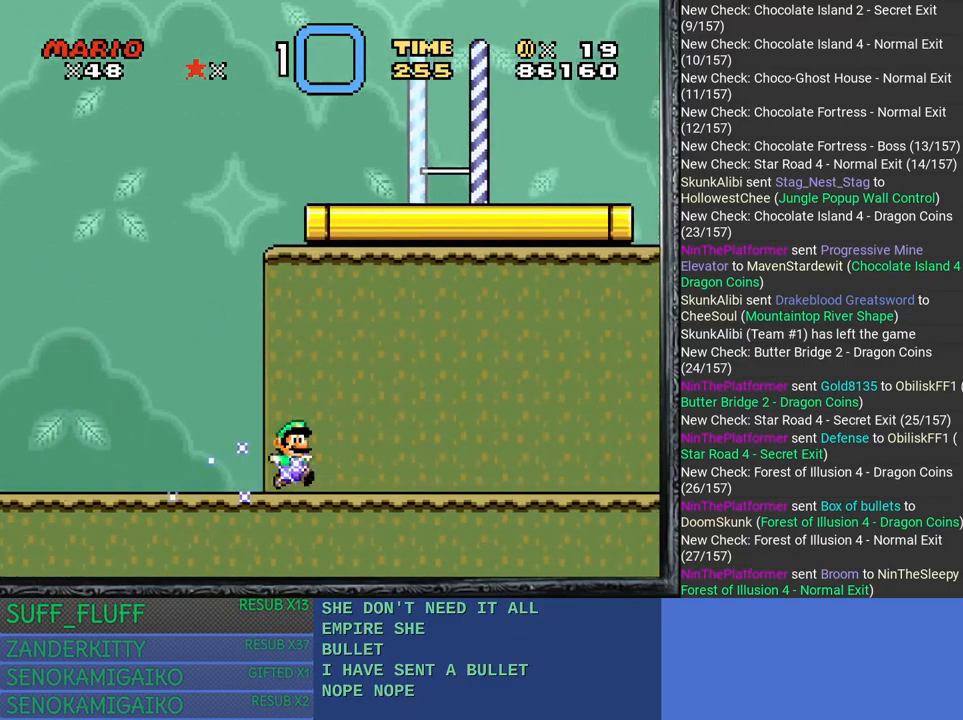
{"buttons": ["SQUARE"], "left_stick": "right", "right_stick": "center", "events": []}
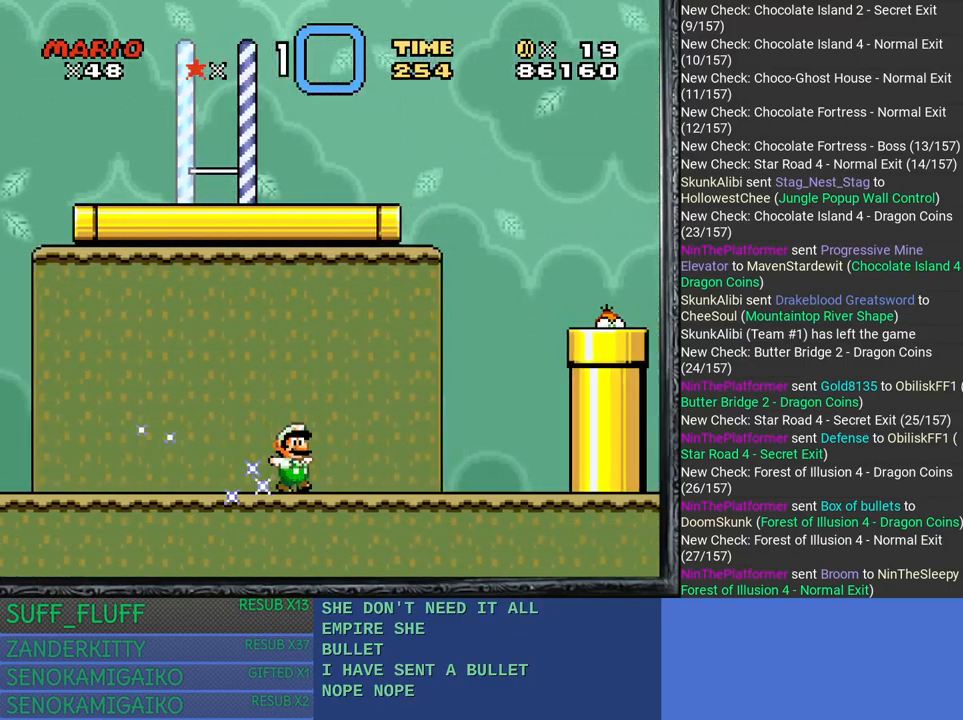
{"buttons": ["CROSS", "SQUARE"], "left_stick": "right", "right_stick": "center", "events": [[217, "CROSS", "down"]]}
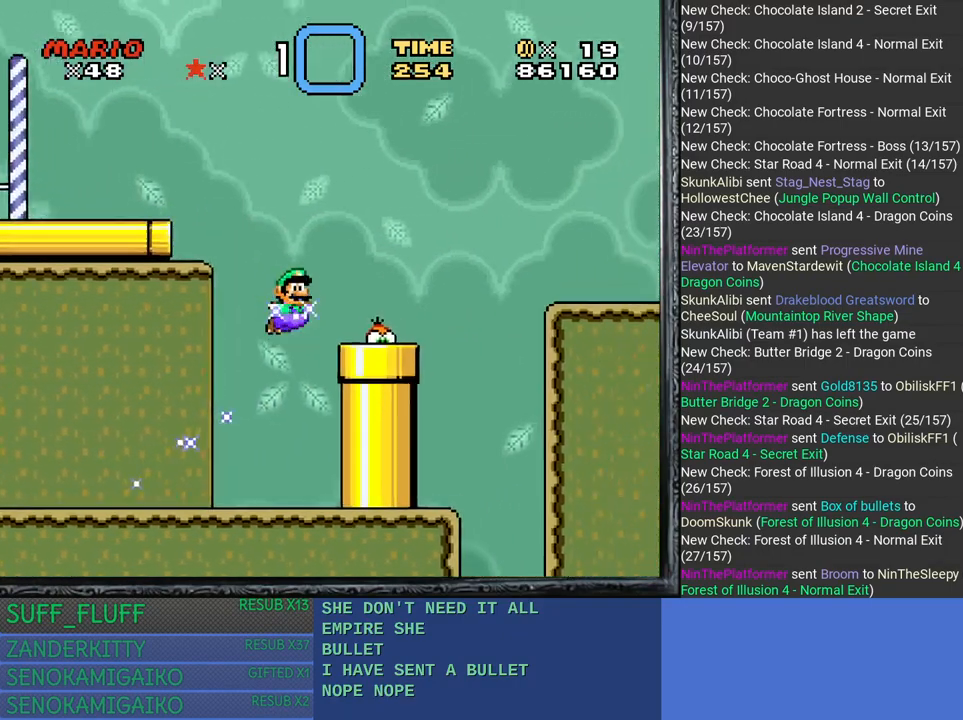
{"buttons": ["SQUARE"], "left_stick": "right", "right_stick": "center", "events": [[33, "CROSS", "up"], [33, "left_stick", "left"], [300, "left_stick", "center"], [367, "left_stick", "right"]]}
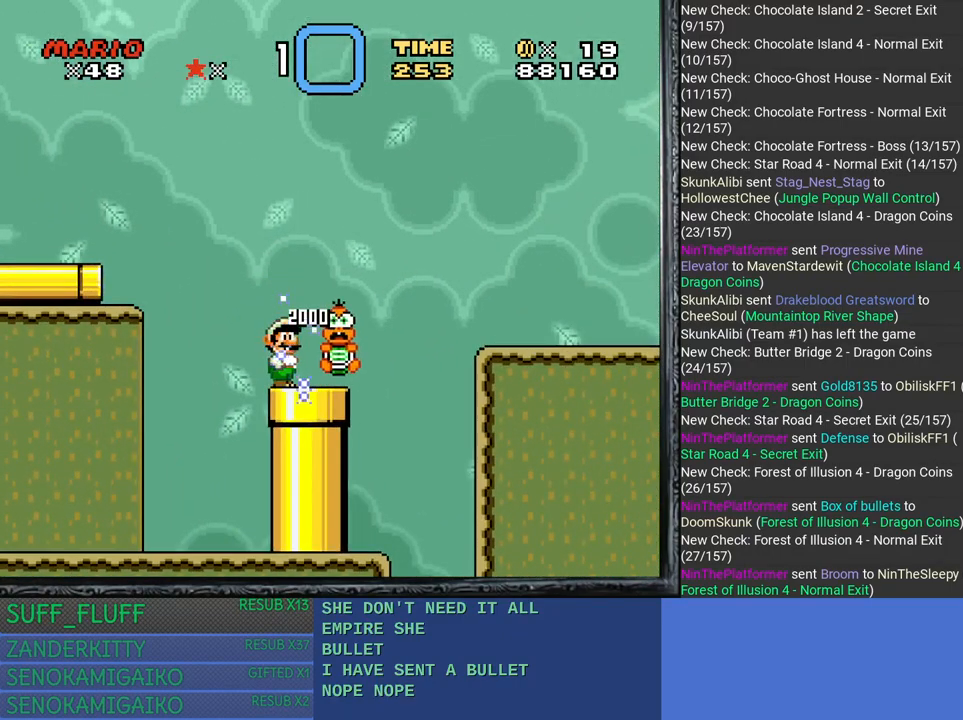
{"buttons": ["CROSS", "SQUARE"], "left_stick": "right", "right_stick": "center", "events": [[200, "CROSS", "down"]]}
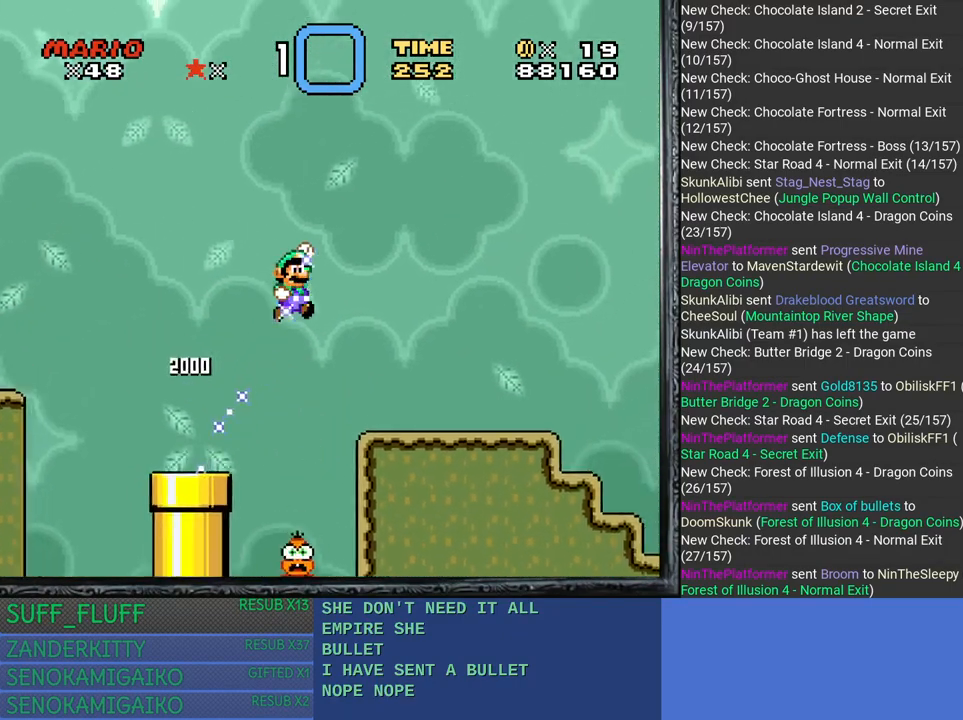
{"buttons": ["SQUARE"], "left_stick": "right", "right_stick": "center", "events": [[133, "CROSS", "up"]]}
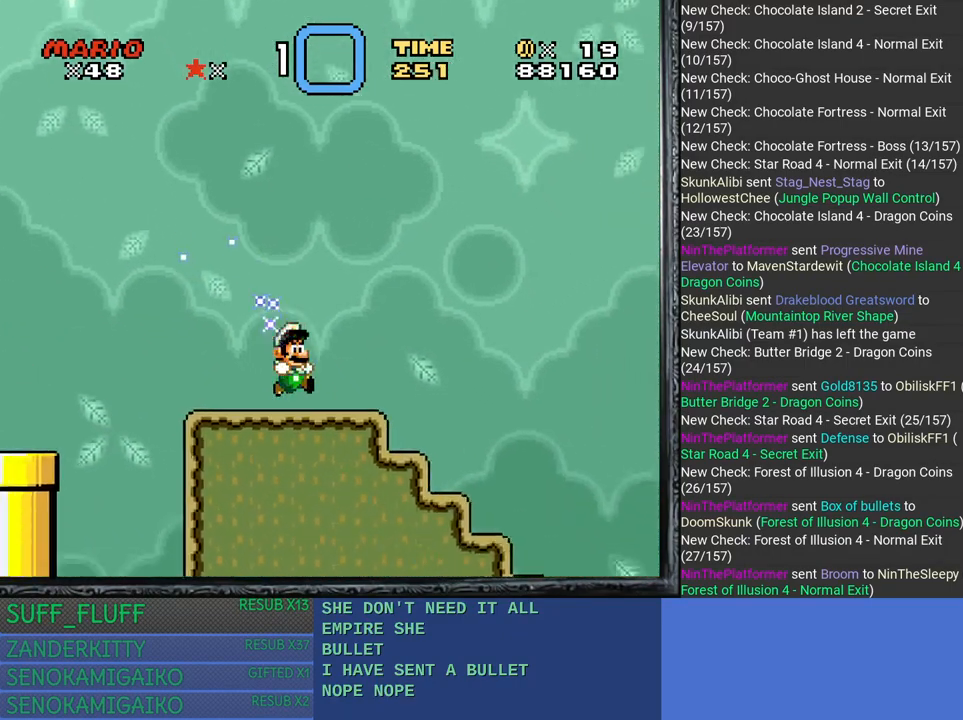
{"buttons": ["CROSS", "SQUARE"], "left_stick": "right", "right_stick": "center", "events": [[33, "SQUARE", "up"], [150, "SQUARE", "down"], [217, "CROSS", "down"]]}
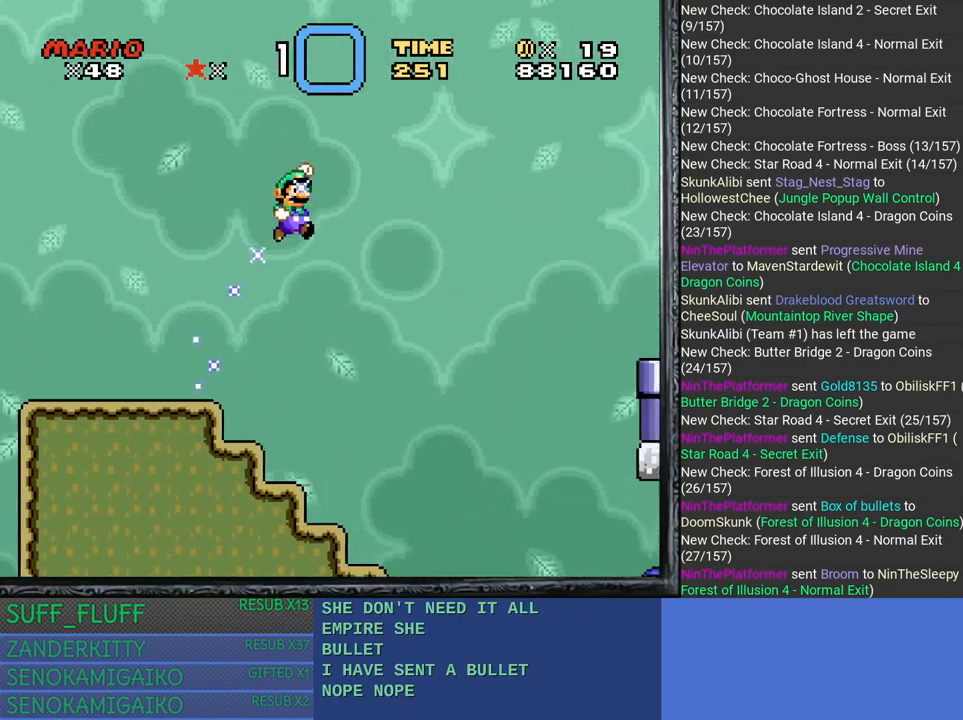
{"buttons": ["SQUARE"], "left_stick": "right", "right_stick": "center", "events": [[167, "CROSS", "up"]]}
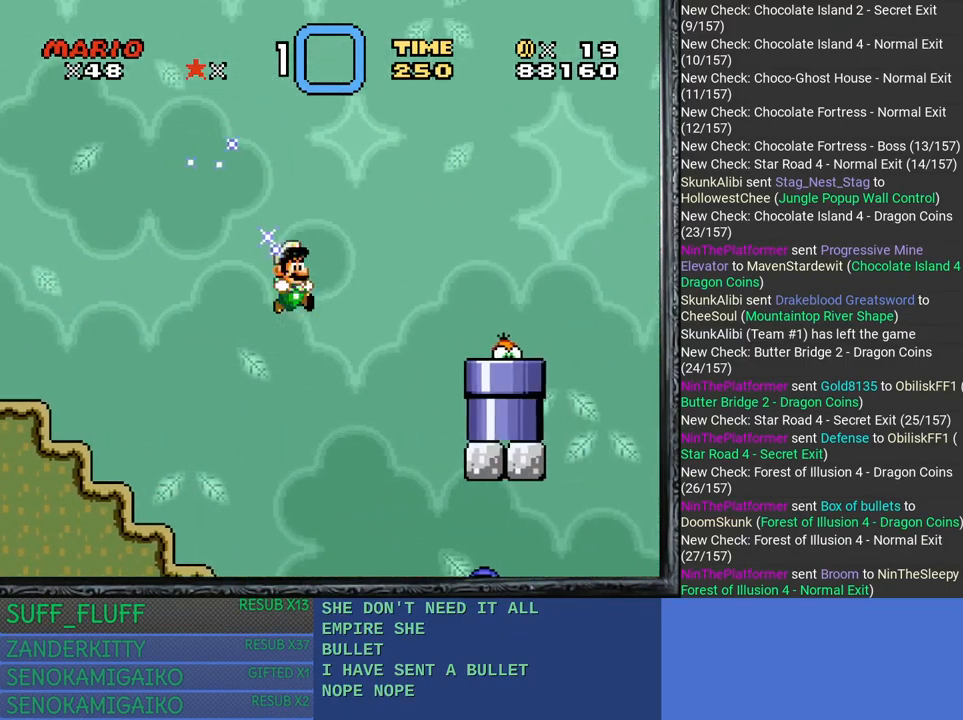
{"buttons": ["SQUARE"], "left_stick": "right", "right_stick": "center", "events": [[83, "left_stick", "up-left"], [133, "left_stick", "left"], [350, "left_stick", "right"]]}
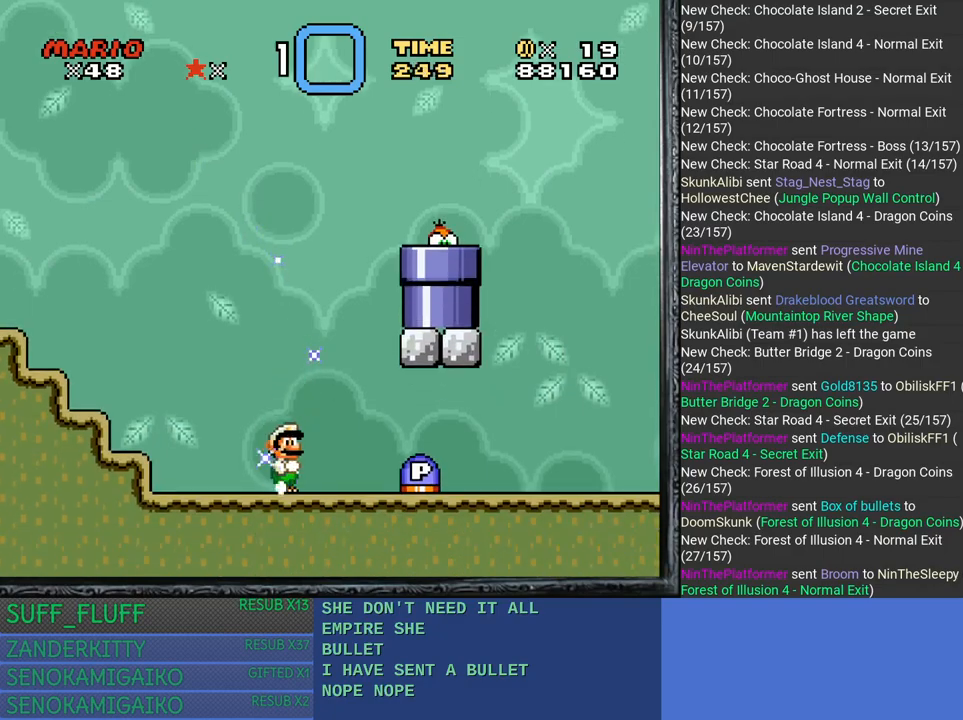
{"buttons": ["SQUARE"], "left_stick": "center", "right_stick": "center", "events": [[283, "left_stick", "center"], [350, "left_stick", "left"], [450, "left_stick", "center"]]}
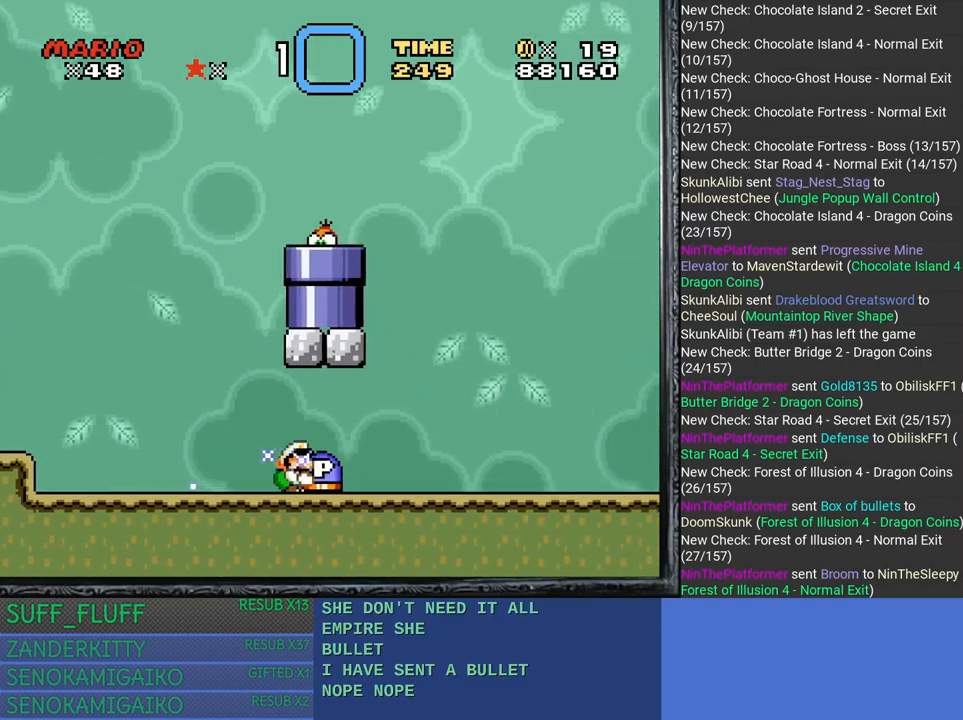
{"buttons": ["SQUARE"], "left_stick": "left", "right_stick": "center", "events": [[100, "left_stick", "left"]]}
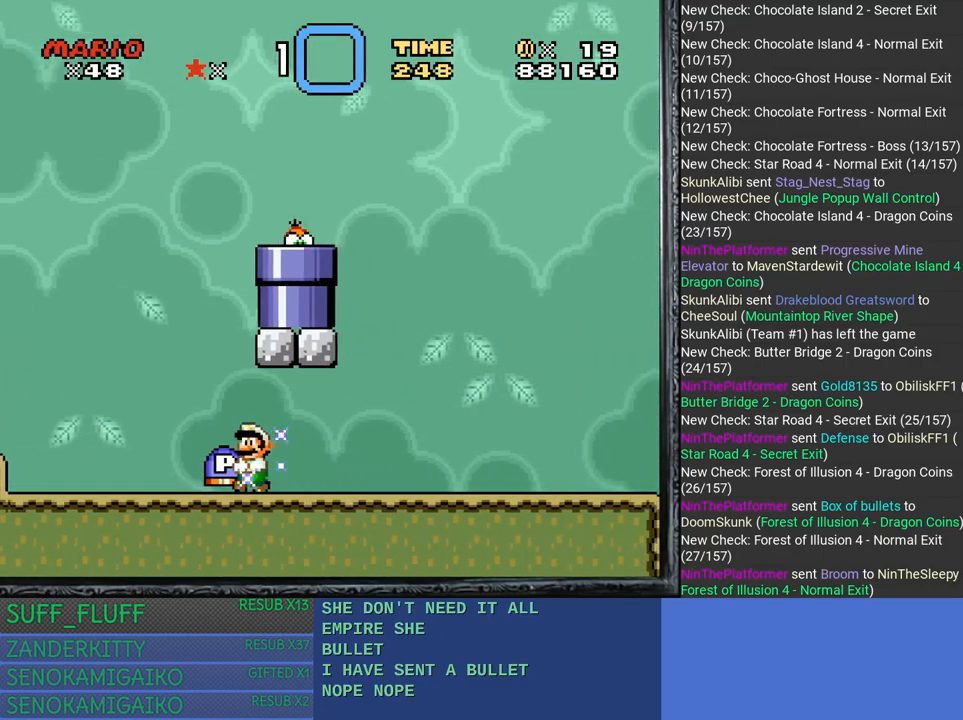
{"buttons": ["CROSS", "SQUARE"], "left_stick": "left", "right_stick": "center", "events": [[433, "CROSS", "down"]]}
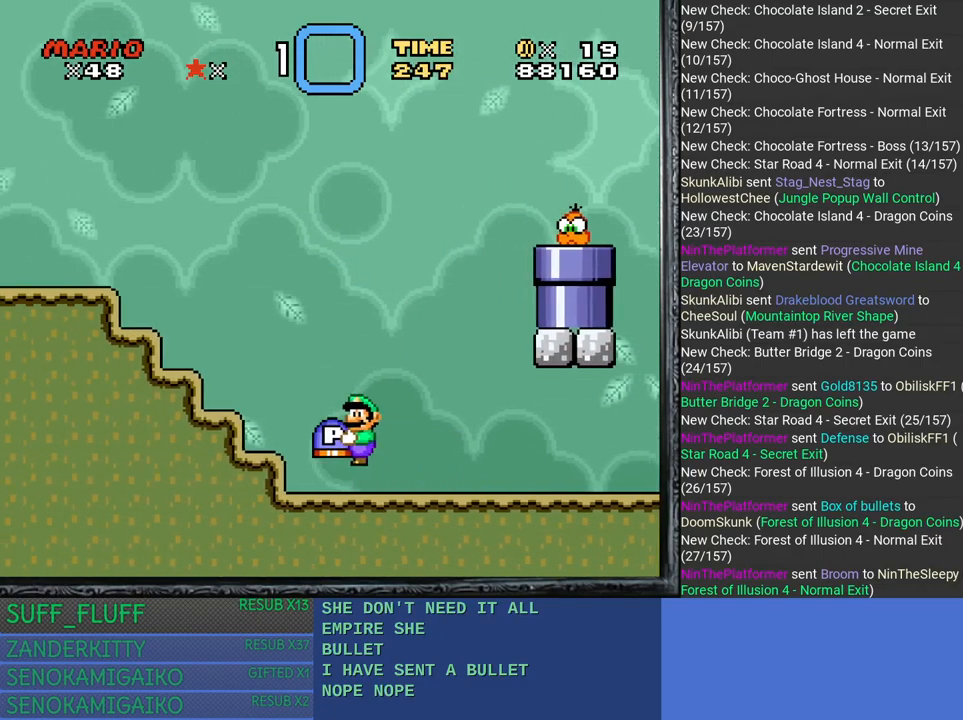
{"buttons": ["SQUARE"], "left_stick": "center", "right_stick": "center", "events": [[300, "left_stick", "right"], [350, "CROSS", "up"], [433, "left_stick", "center"]]}
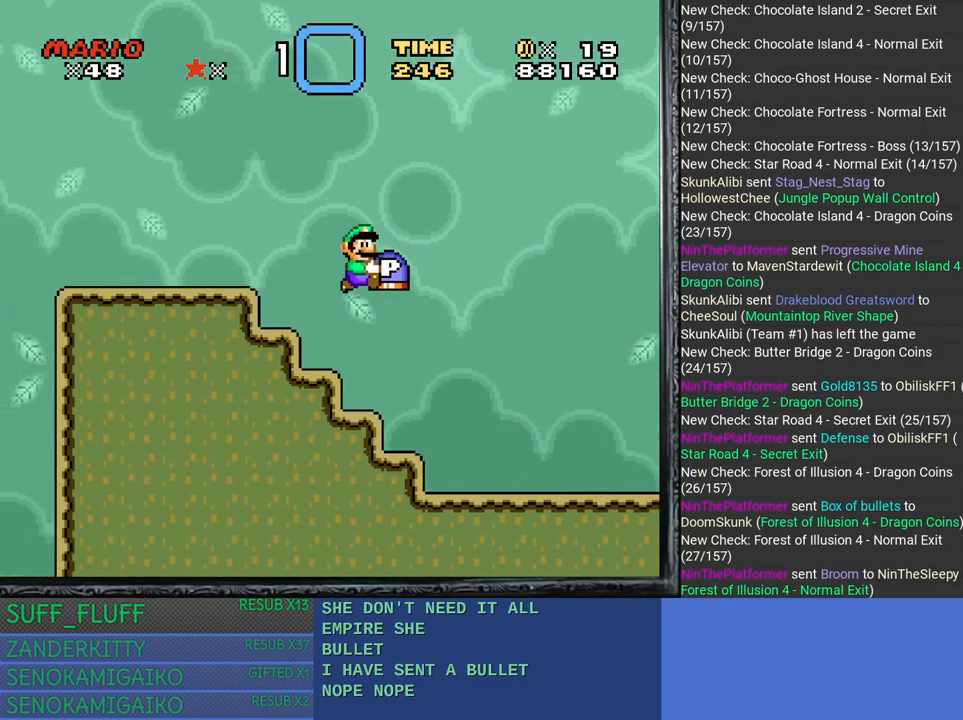
{"buttons": ["SQUARE"], "left_stick": "center", "right_stick": "center", "events": []}
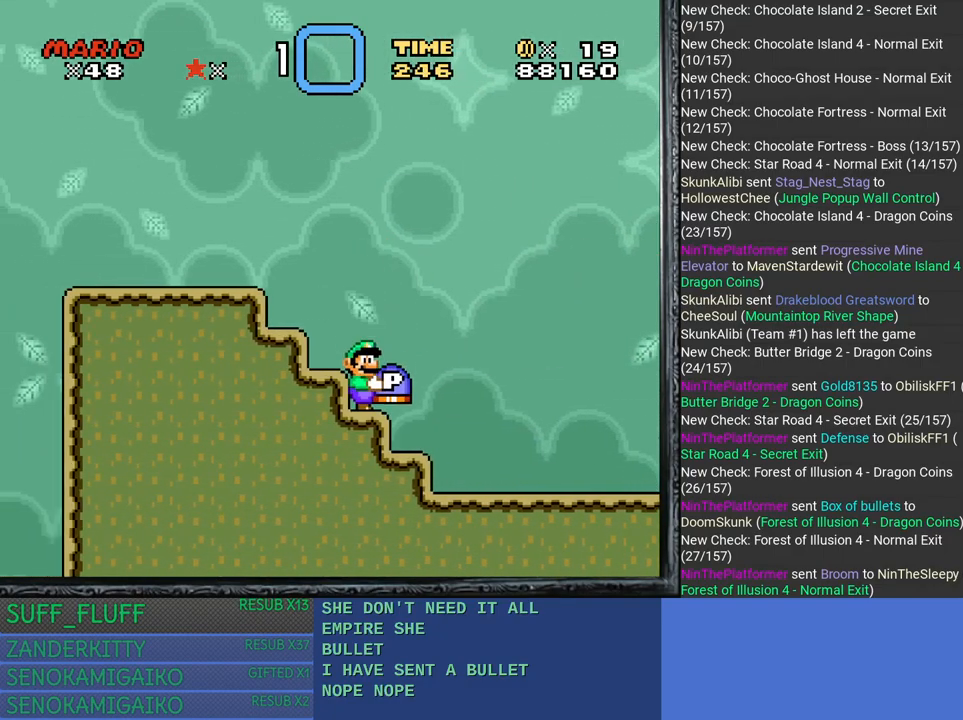
{"buttons": ["SQUARE"], "left_stick": "right", "right_stick": "center", "events": [[267, "left_stick", "right"]]}
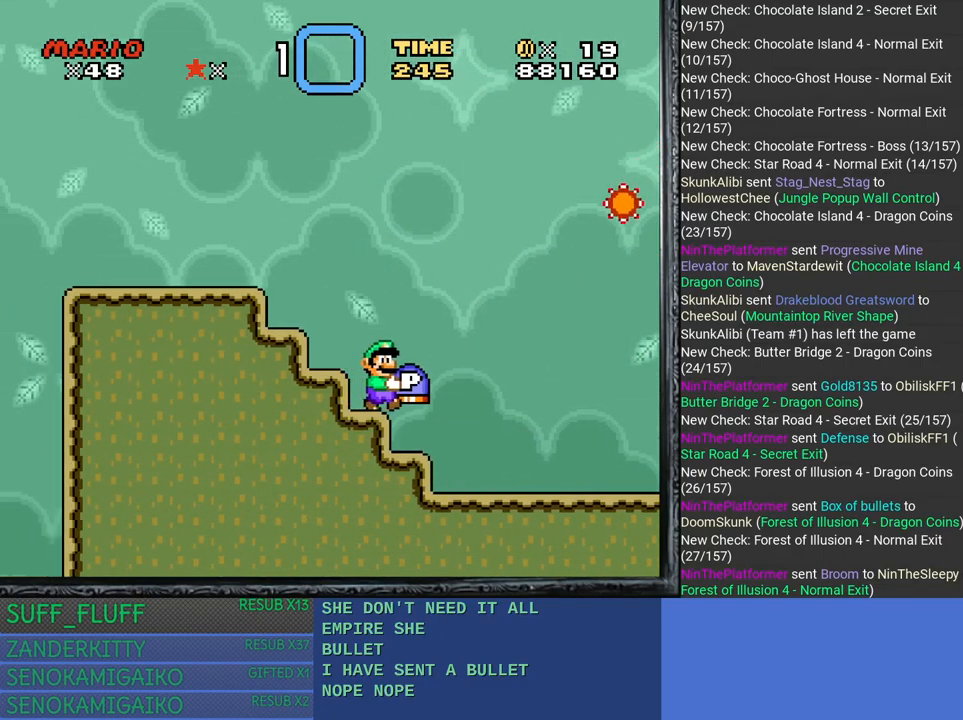
{"buttons": ["SQUARE"], "left_stick": "center", "right_stick": "center", "events": [[50, "left_stick", "center"], [100, "left_stick", "left"], [383, "left_stick", "center"]]}
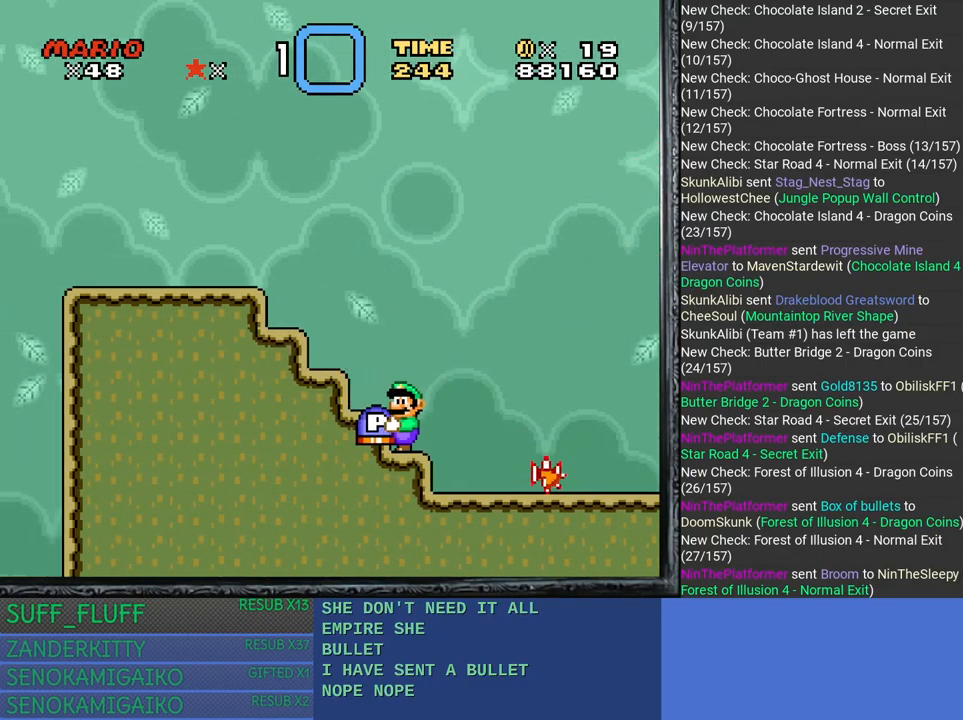
{"buttons": ["CROSS", "SQUARE"], "left_stick": "right", "right_stick": "center", "events": [[100, "left_stick", "right"], [233, "CROSS", "down"]]}
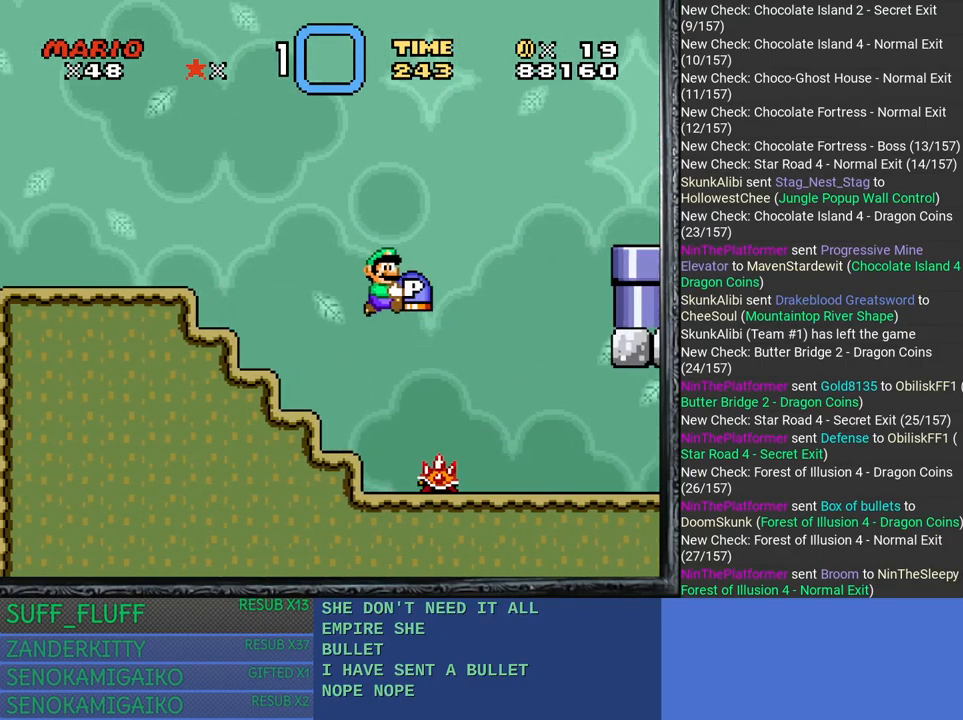
{"buttons": ["SQUARE"], "left_stick": "right", "right_stick": "center", "events": [[33, "CROSS", "up"]]}
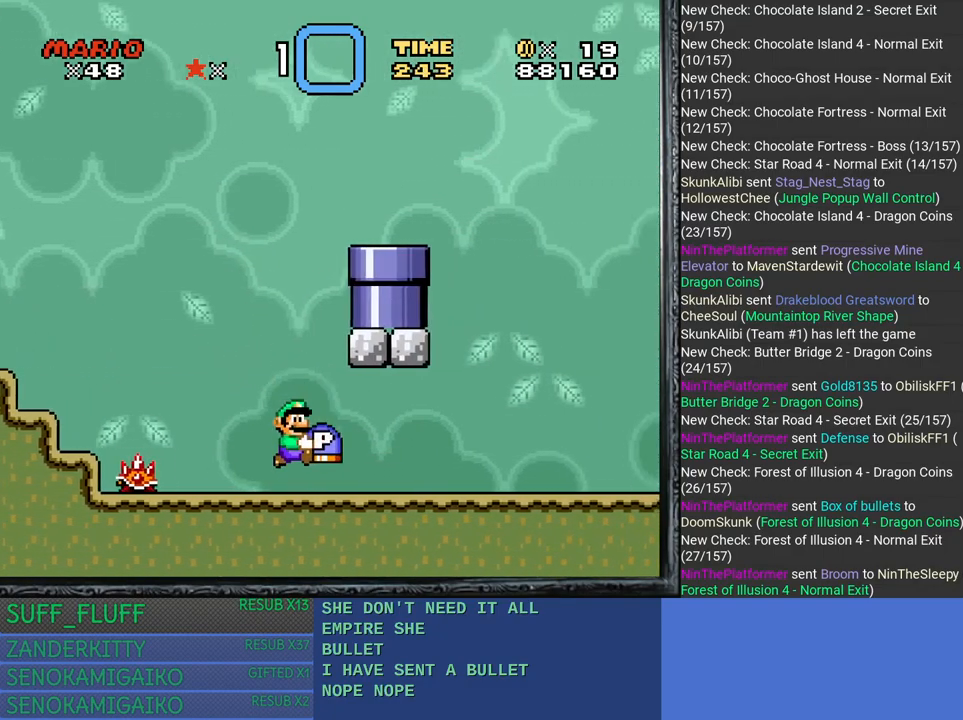
{"buttons": [], "left_stick": "center", "right_stick": "center", "events": [[50, "left_stick", "left"], [183, "left_stick", "center"], [433, "SQUARE", "up"]]}
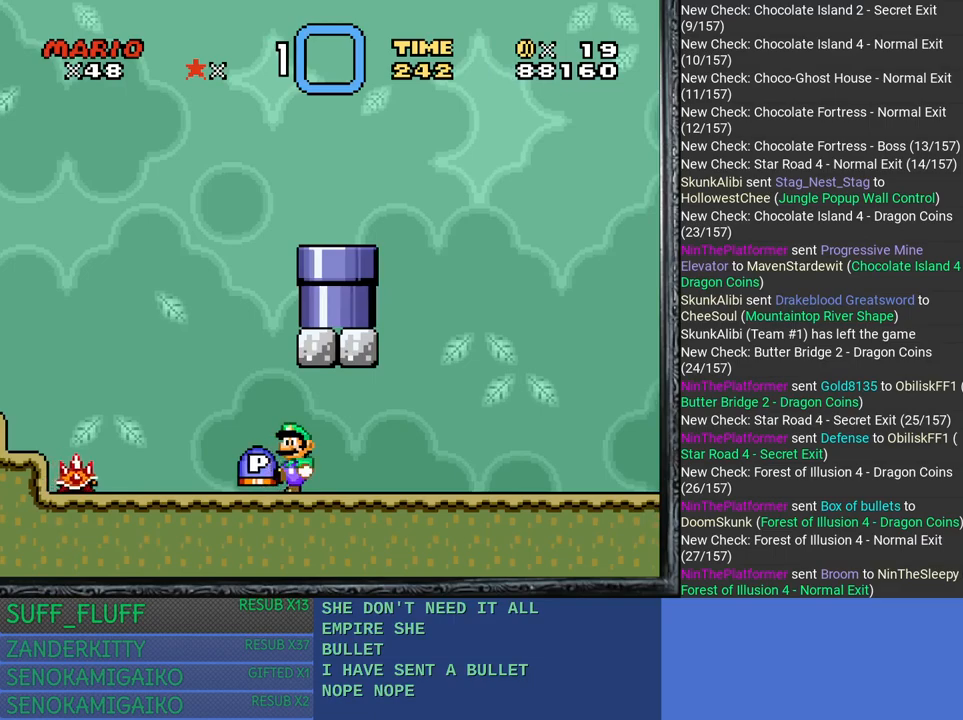
{"buttons": ["SQUARE"], "left_stick": "right", "right_stick": "center", "events": [[50, "left_stick", "right"], [183, "SQUARE", "down"]]}
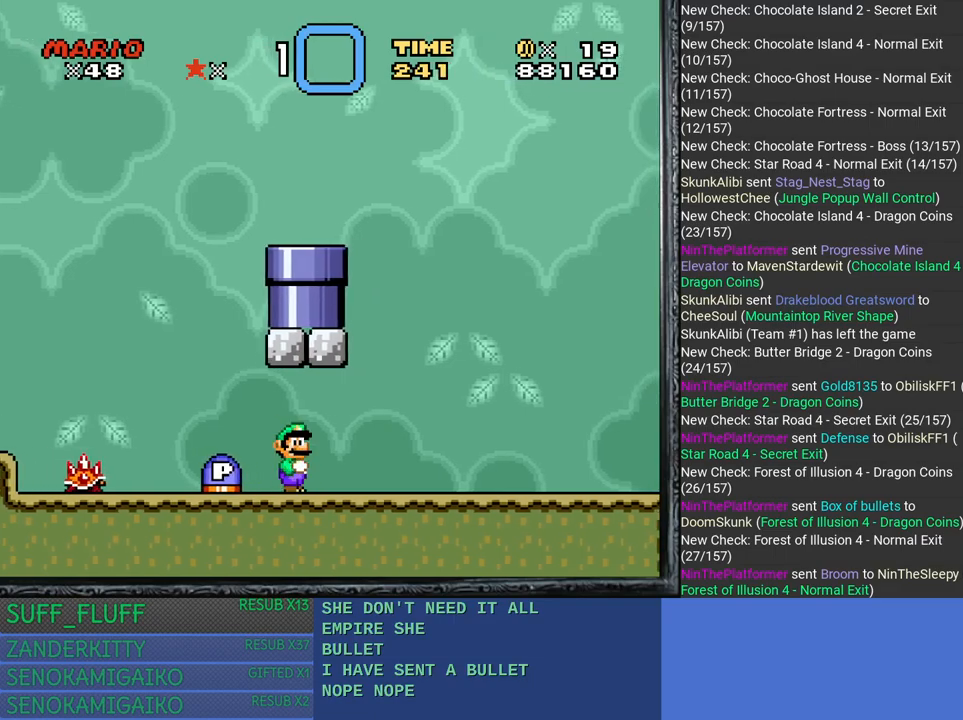
{"buttons": ["SQUARE"], "left_stick": "right", "right_stick": "center", "events": []}